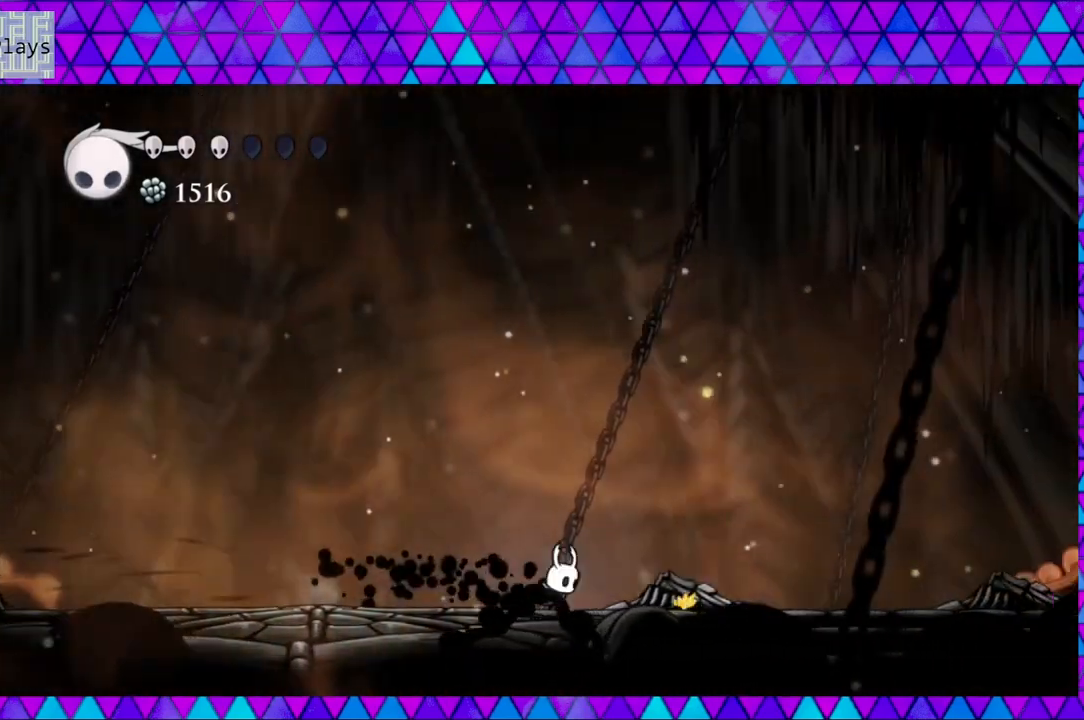
Gameplay with a controller (Nintendo layout); each line is a JSON object with the inputs held at the frame after it. "events" lists button and stick changes between this image and that frame as [ms after this image, input, new state], when the widget could be followed in between. Not read: L3 R3.
{"buttons": ["R2", "DPAD_RIGHT"], "left_stick": "center", "right_stick": "center", "events": [[100, "R2", "up"], [300, "R2", "down"]]}
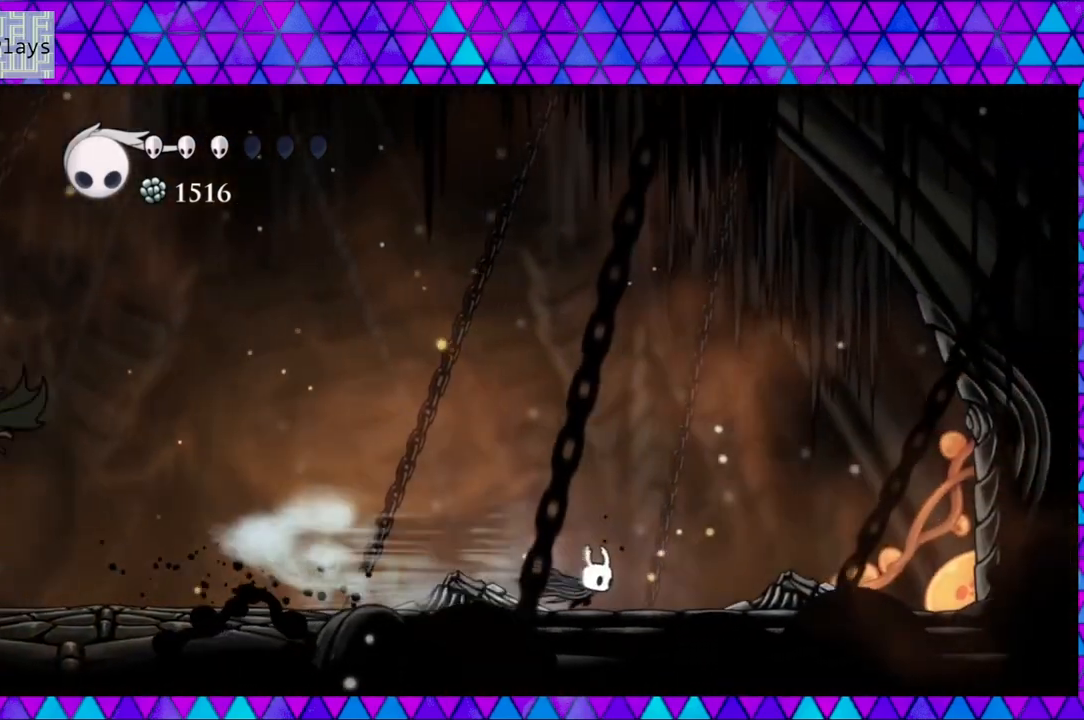
{"buttons": ["DPAD_RIGHT"], "left_stick": "center", "right_stick": "center", "events": [[300, "R2", "up"]]}
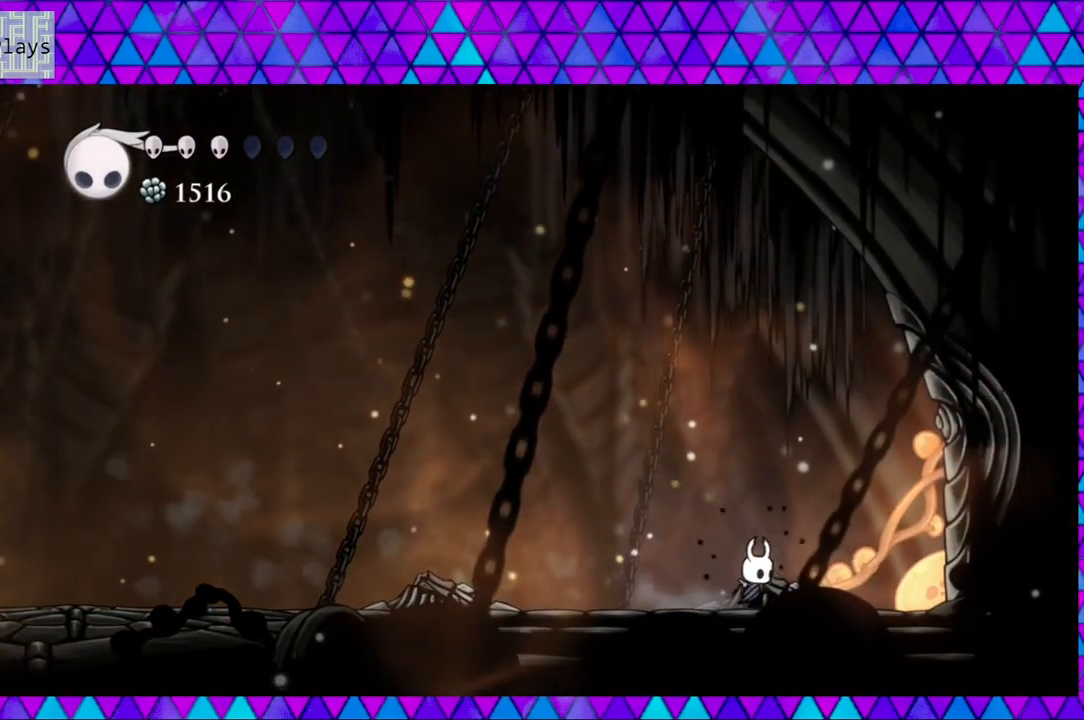
{"buttons": ["DPAD_RIGHT"], "left_stick": "center", "right_stick": "center", "events": []}
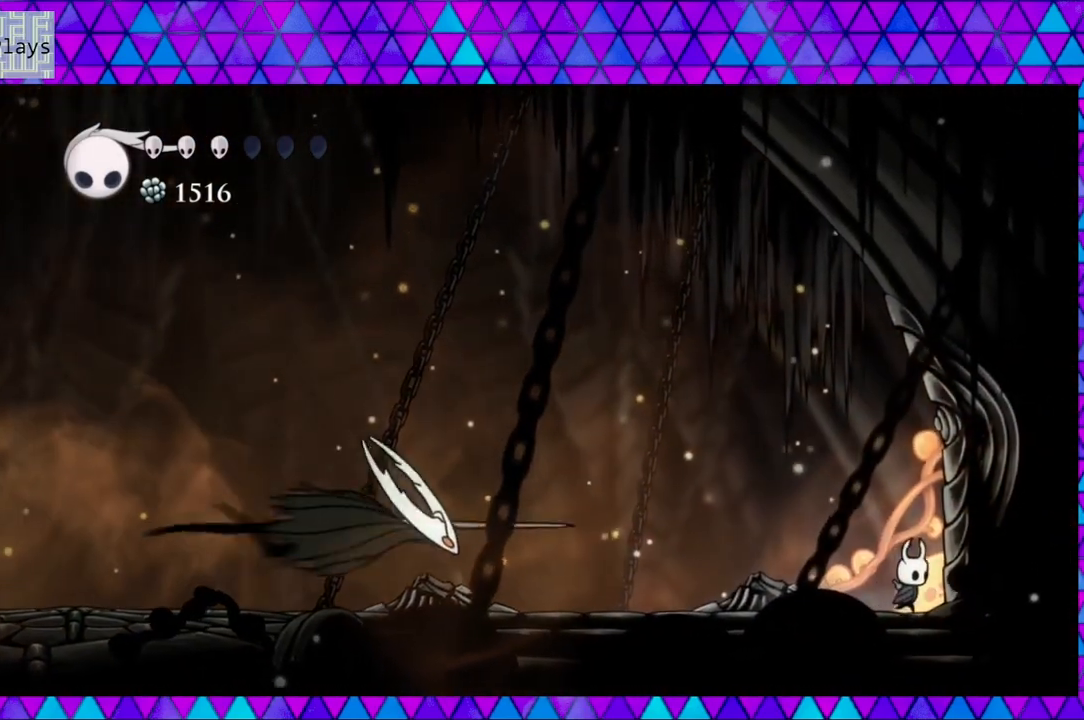
{"buttons": ["A"], "left_stick": "center", "right_stick": "center", "events": [[317, "DPAD_RIGHT", "up"], [400, "DPAD_LEFT", "down"], [450, "A", "down"], [483, "DPAD_LEFT", "up"]]}
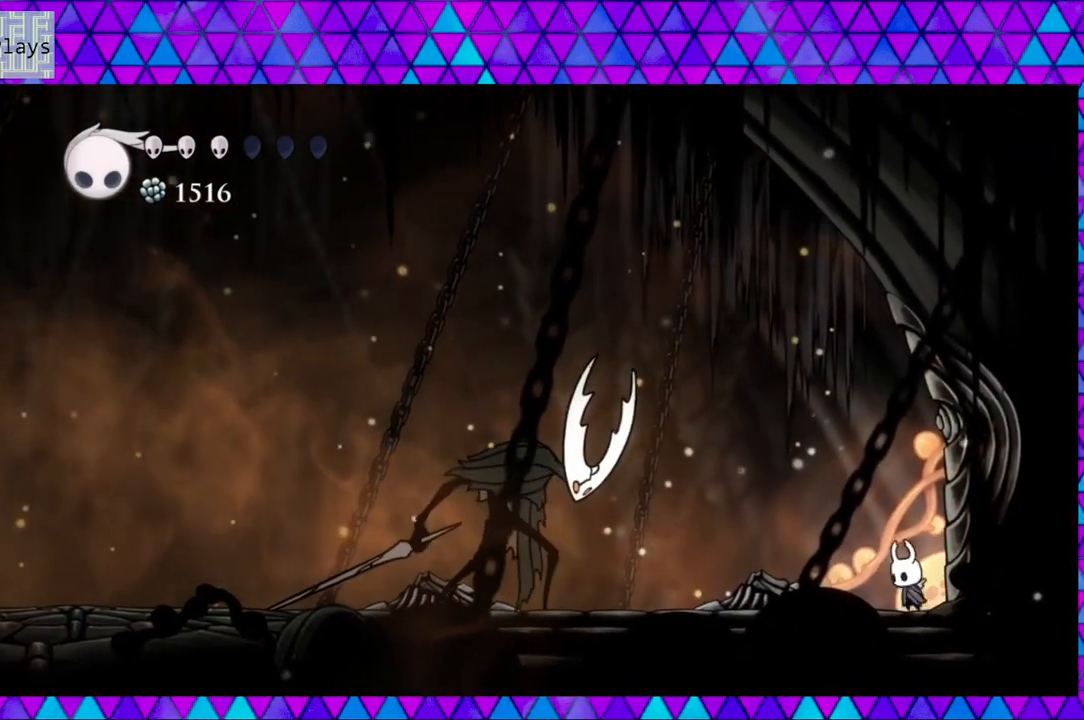
{"buttons": ["A"], "left_stick": "center", "right_stick": "center", "events": []}
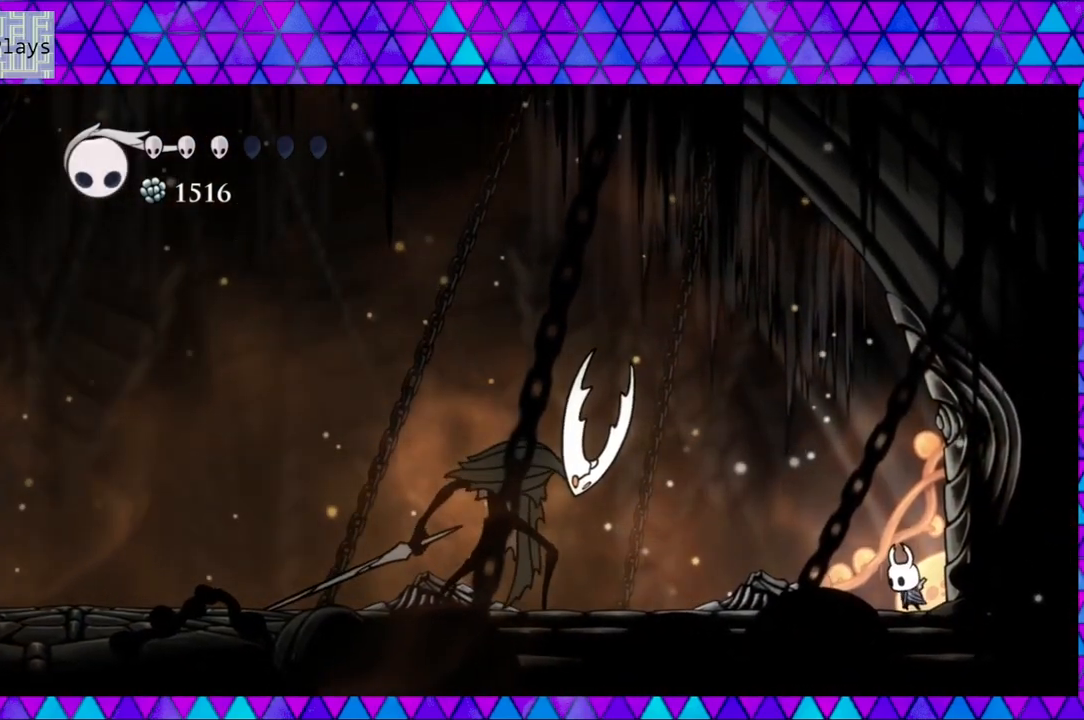
{"buttons": ["A"], "left_stick": "center", "right_stick": "center", "events": []}
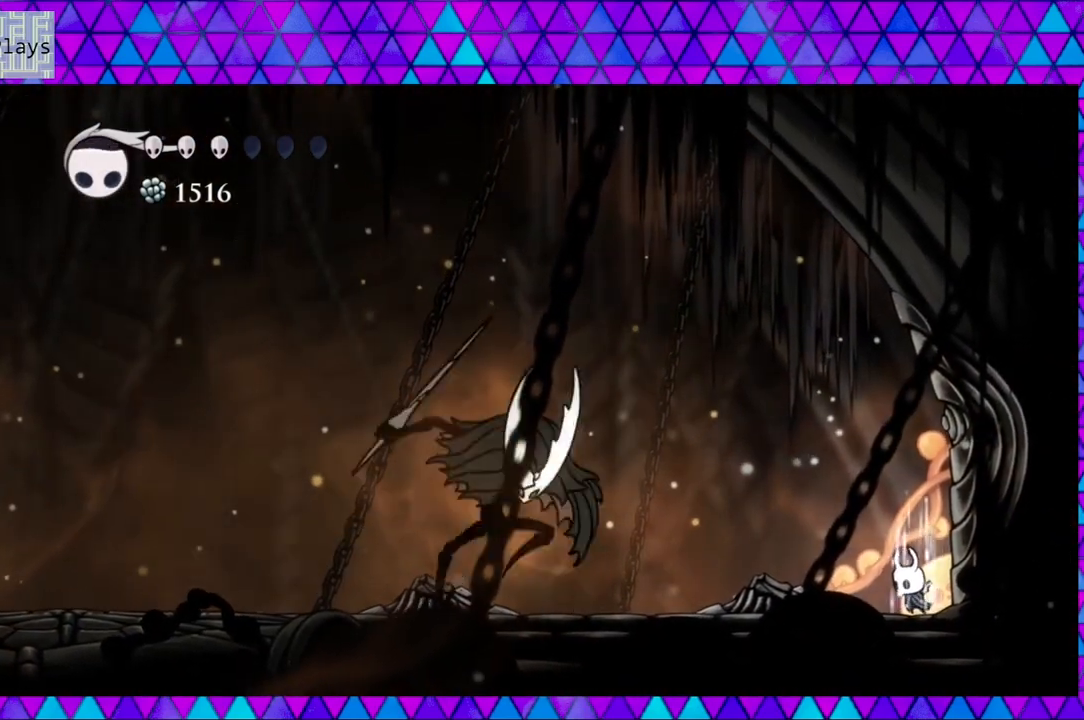
{"buttons": ["A"], "left_stick": "center", "right_stick": "center", "events": []}
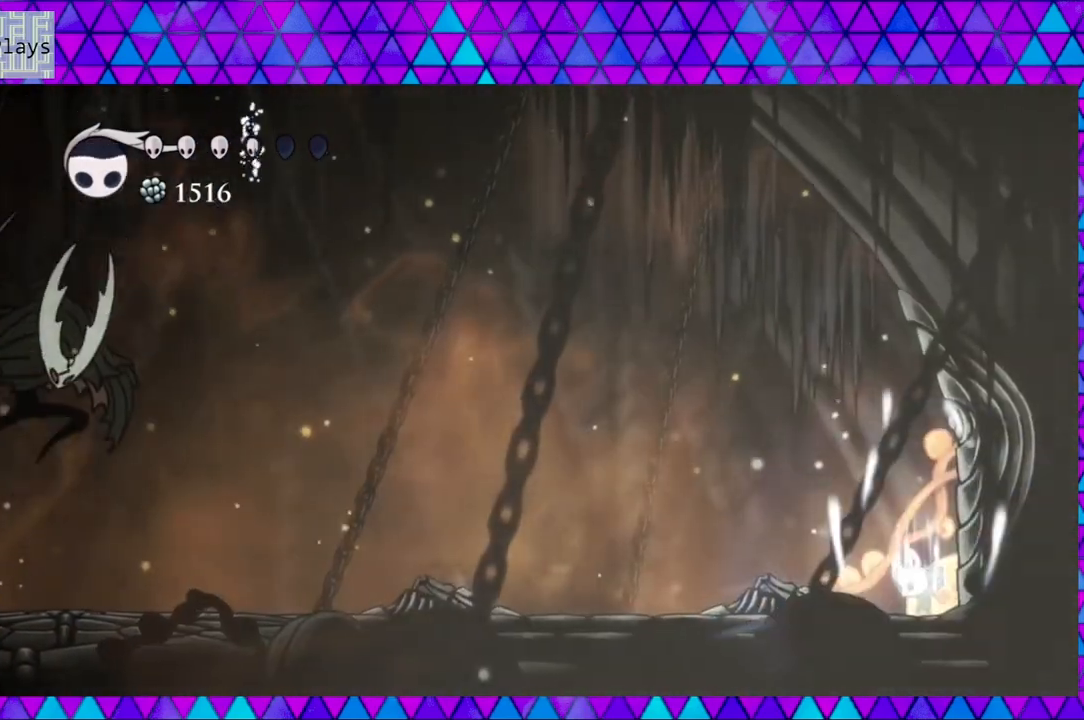
{"buttons": [], "left_stick": "center", "right_stick": "center", "events": [[217, "A", "up"]]}
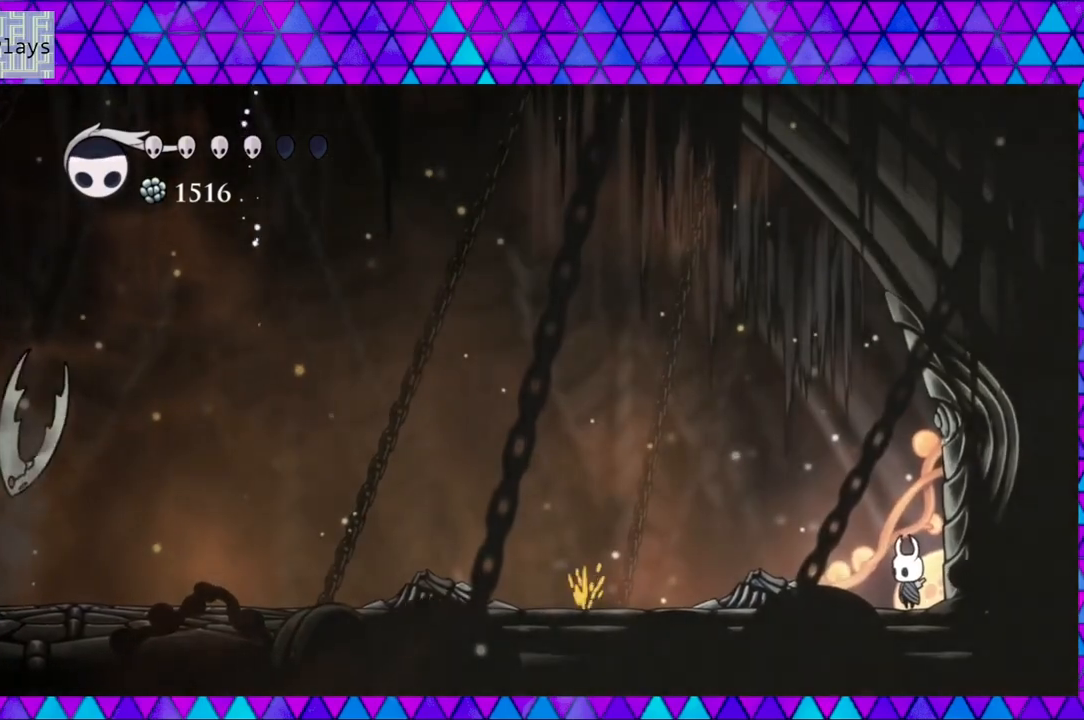
{"buttons": [], "left_stick": "center", "right_stick": "center", "events": []}
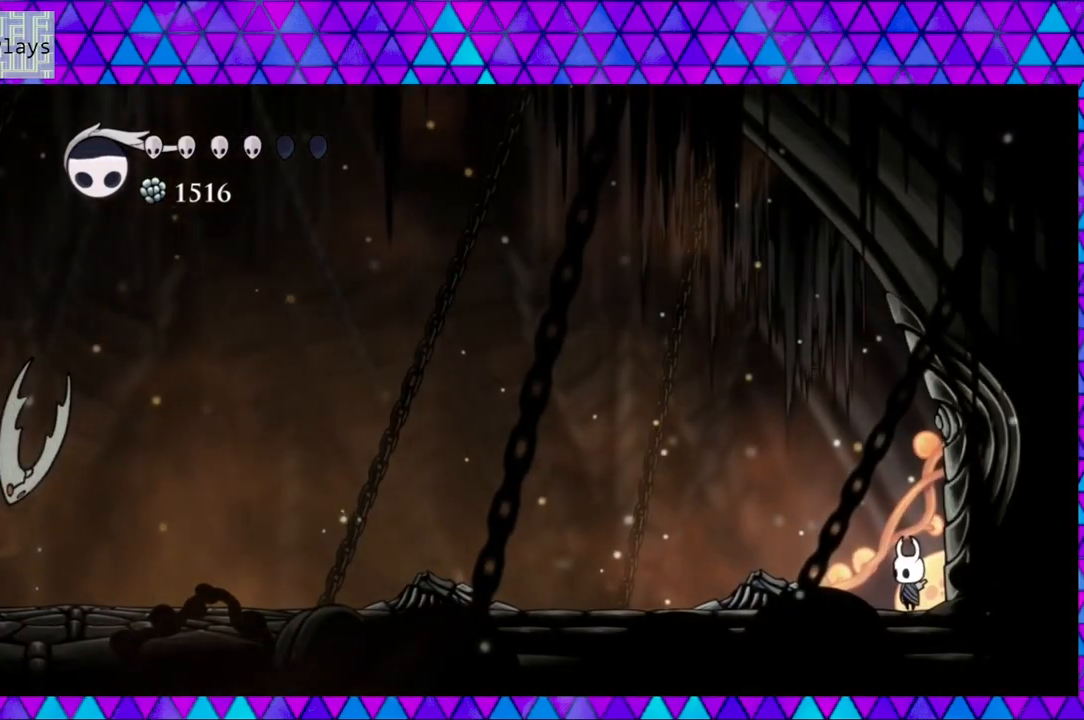
{"buttons": [], "left_stick": "center", "right_stick": "center", "events": []}
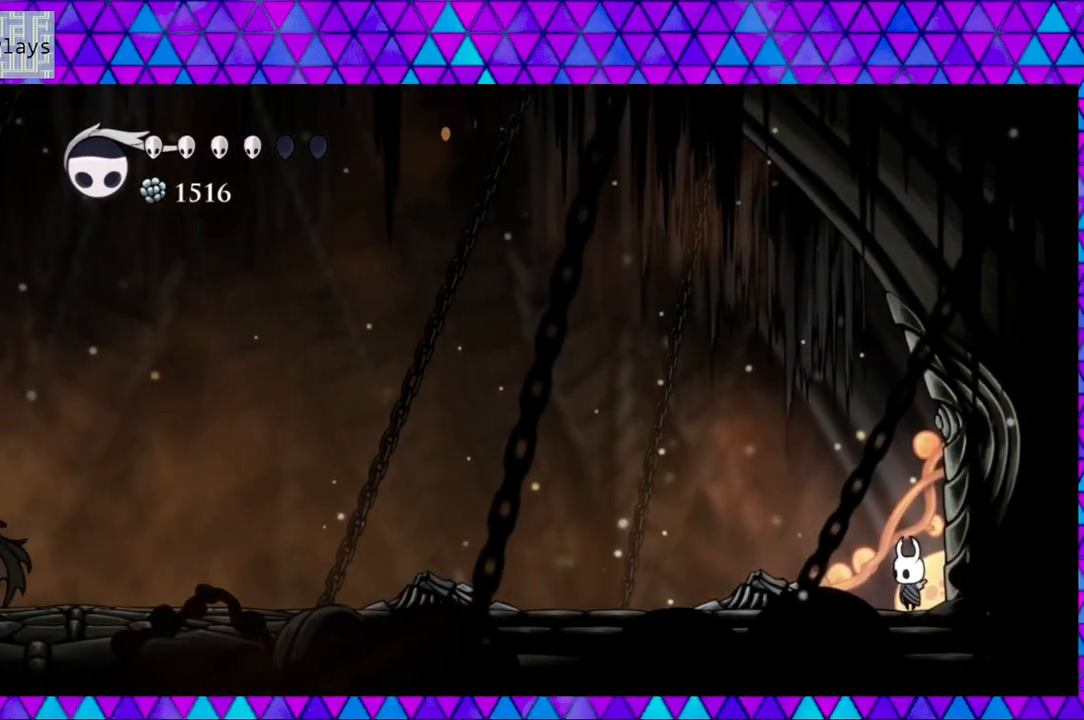
{"buttons": [], "left_stick": "center", "right_stick": "center", "events": []}
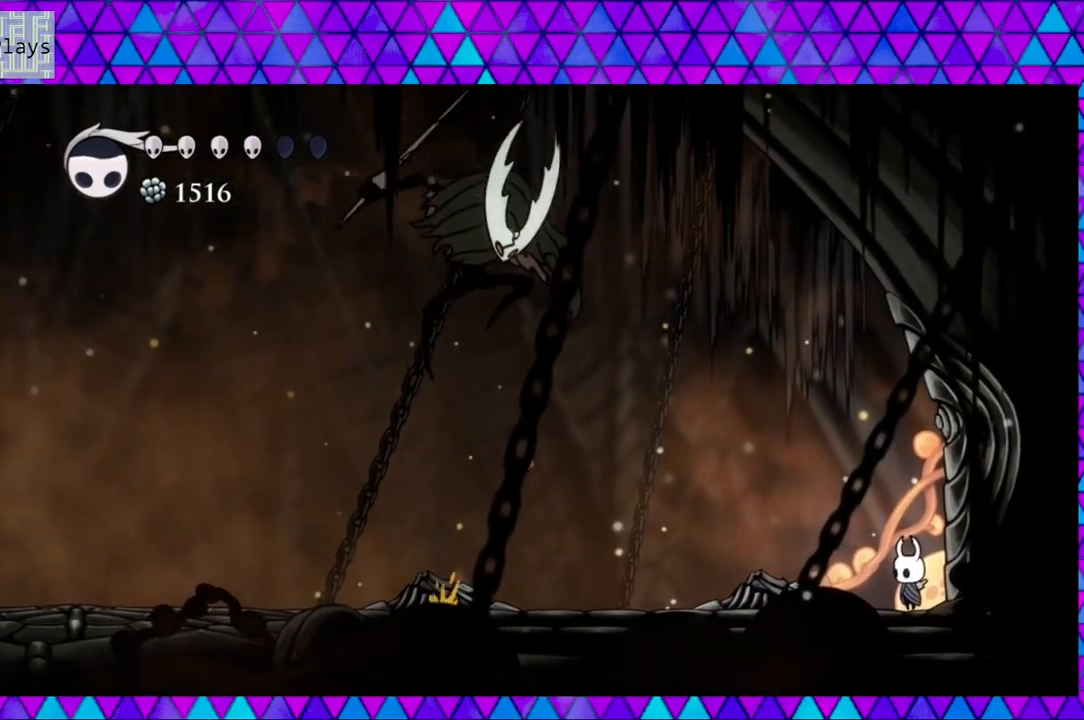
{"buttons": ["Y"], "left_stick": "center", "right_stick": "center", "events": [[417, "Y", "down"]]}
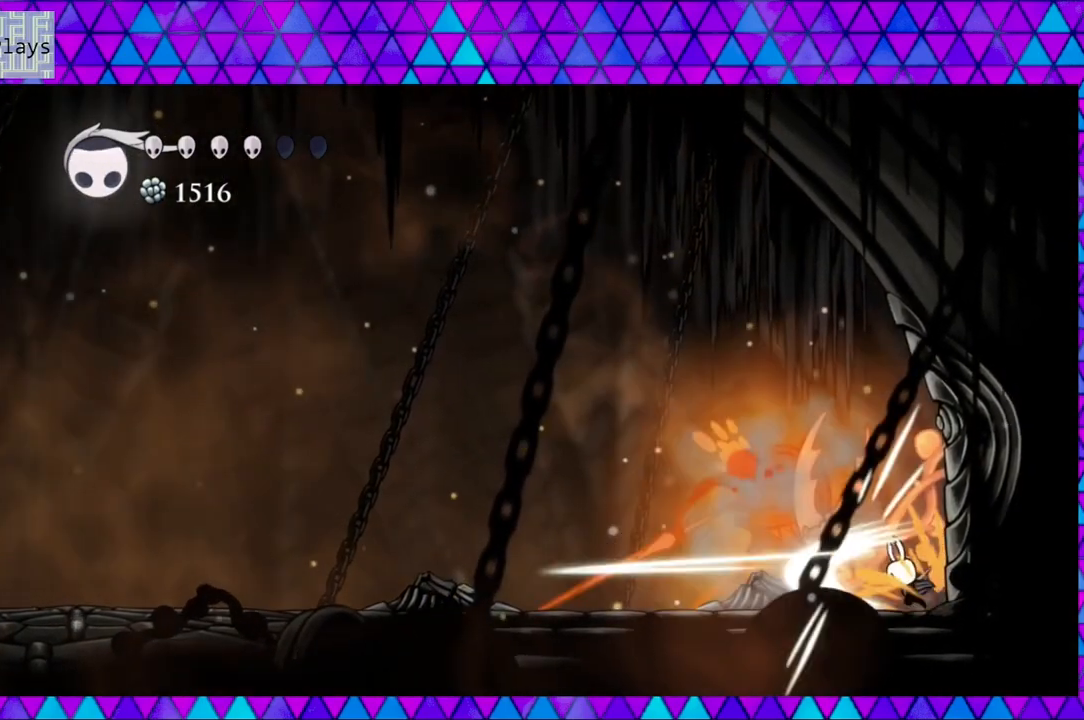
{"buttons": [], "left_stick": "center", "right_stick": "center", "events": [[100, "Y", "up"], [300, "Y", "down"], [483, "Y", "up"]]}
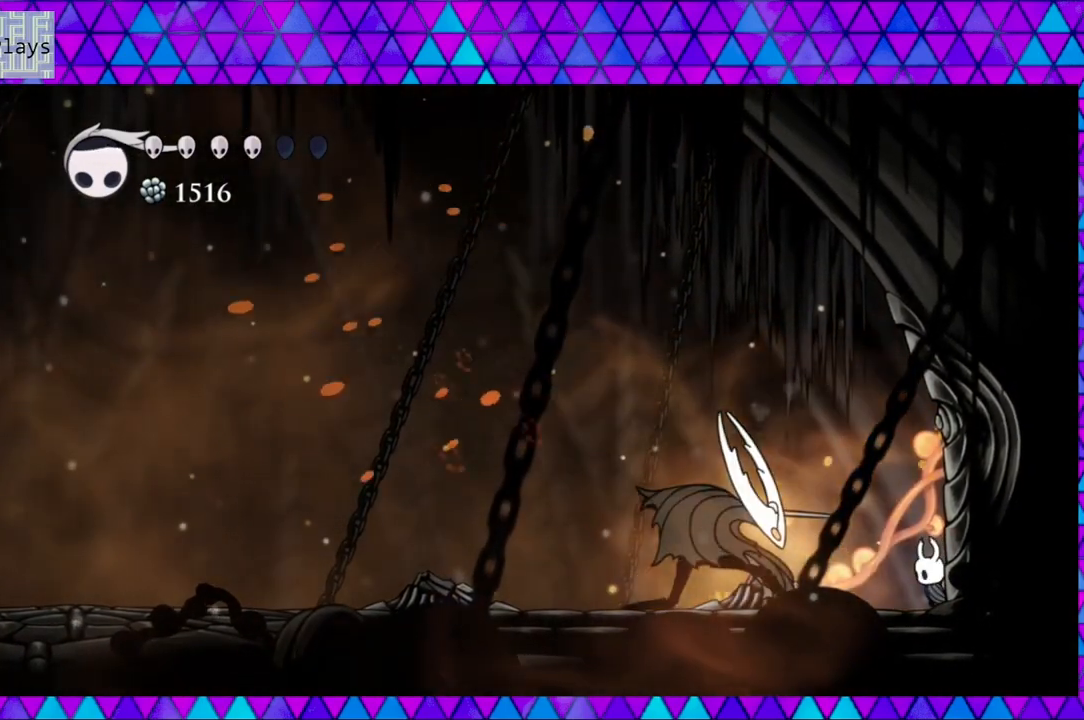
{"buttons": ["B"], "left_stick": "center", "right_stick": "center", "events": [[133, "B", "down"]]}
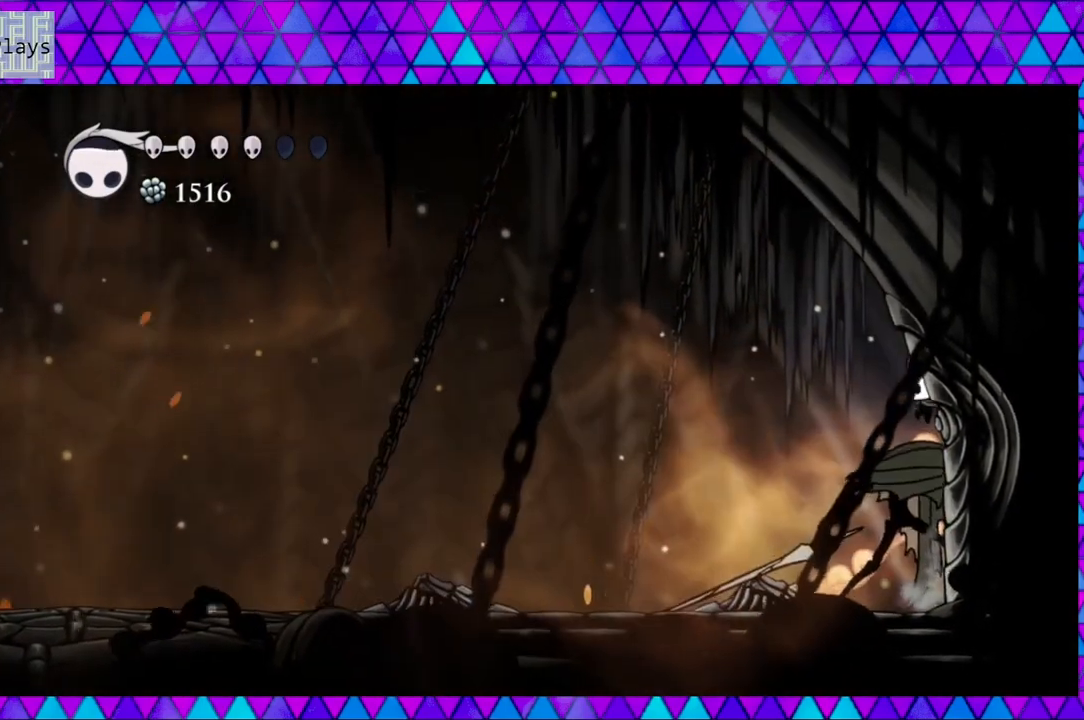
{"buttons": ["B", "Y", "DPAD_LEFT"], "left_stick": "center", "right_stick": "center", "events": [[17, "DPAD_LEFT", "down"], [333, "Y", "down"]]}
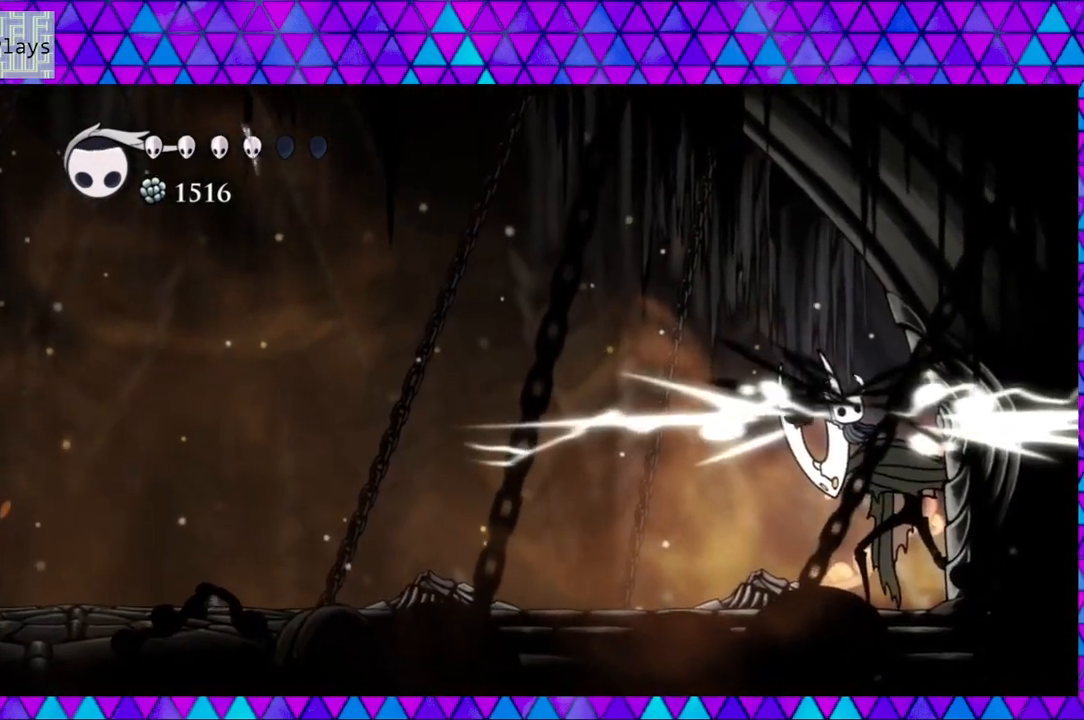
{"buttons": ["Y", "DPAD_DOWN"], "left_stick": "center", "right_stick": "center", "events": [[83, "B", "up"], [117, "Y", "up"], [250, "DPAD_DOWN", "down"], [283, "DPAD_LEFT", "up"], [317, "Y", "down"]]}
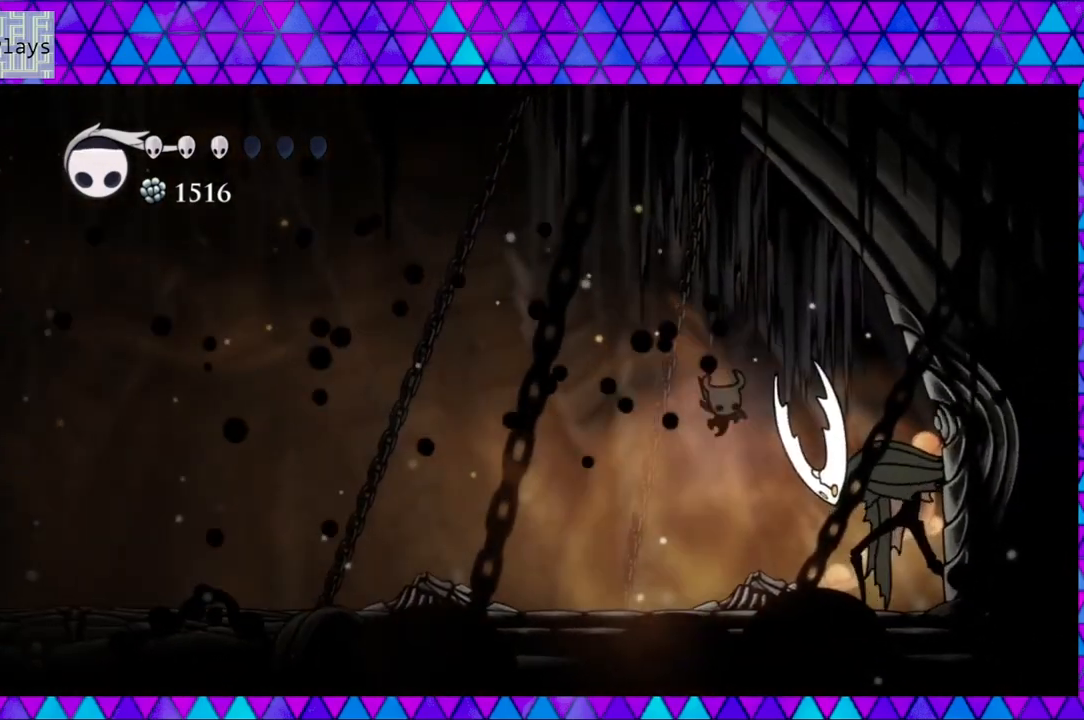
{"buttons": ["R2", "DPAD_LEFT"], "left_stick": "center", "right_stick": "center", "events": [[17, "Y", "up"], [67, "DPAD_DOWN", "up"], [67, "DPAD_LEFT", "down"], [483, "R2", "down"]]}
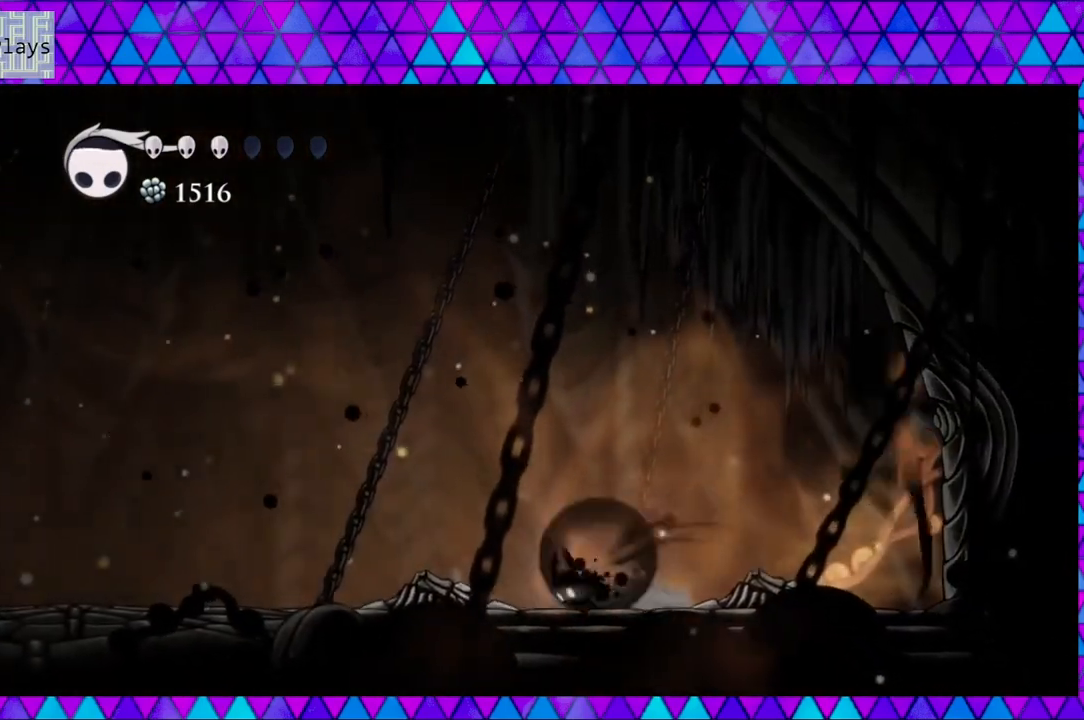
{"buttons": ["DPAD_LEFT"], "left_stick": "center", "right_stick": "center", "events": [[383, "R2", "up"]]}
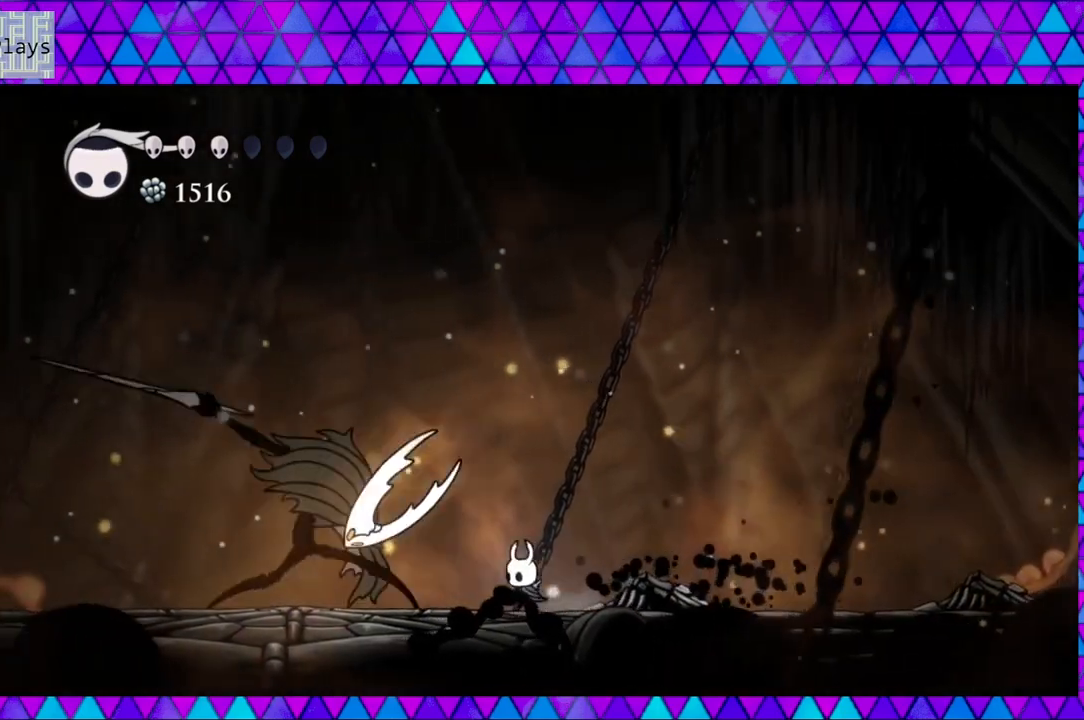
{"buttons": ["B", "DPAD_RIGHT"], "left_stick": "center", "right_stick": "center", "events": [[133, "DPAD_LEFT", "up"], [150, "DPAD_RIGHT", "down"], [217, "B", "down"]]}
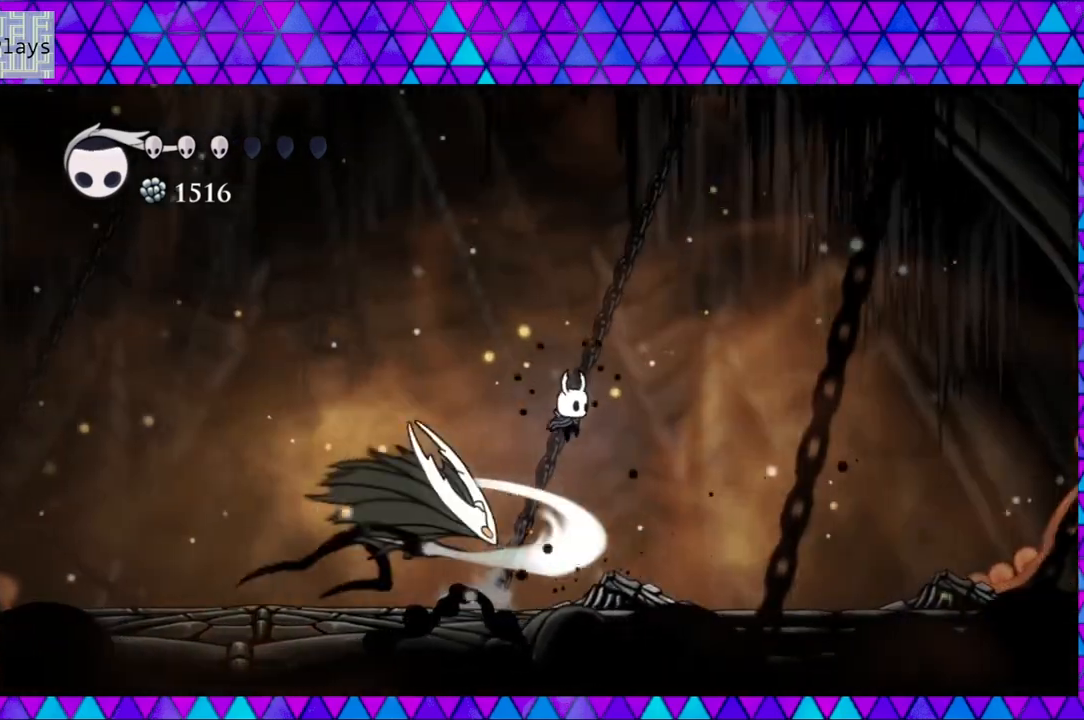
{"buttons": ["B", "DPAD_LEFT"], "left_stick": "center", "right_stick": "center", "events": [[100, "B", "up"], [133, "B", "down"], [433, "DPAD_RIGHT", "up"], [467, "DPAD_LEFT", "down"]]}
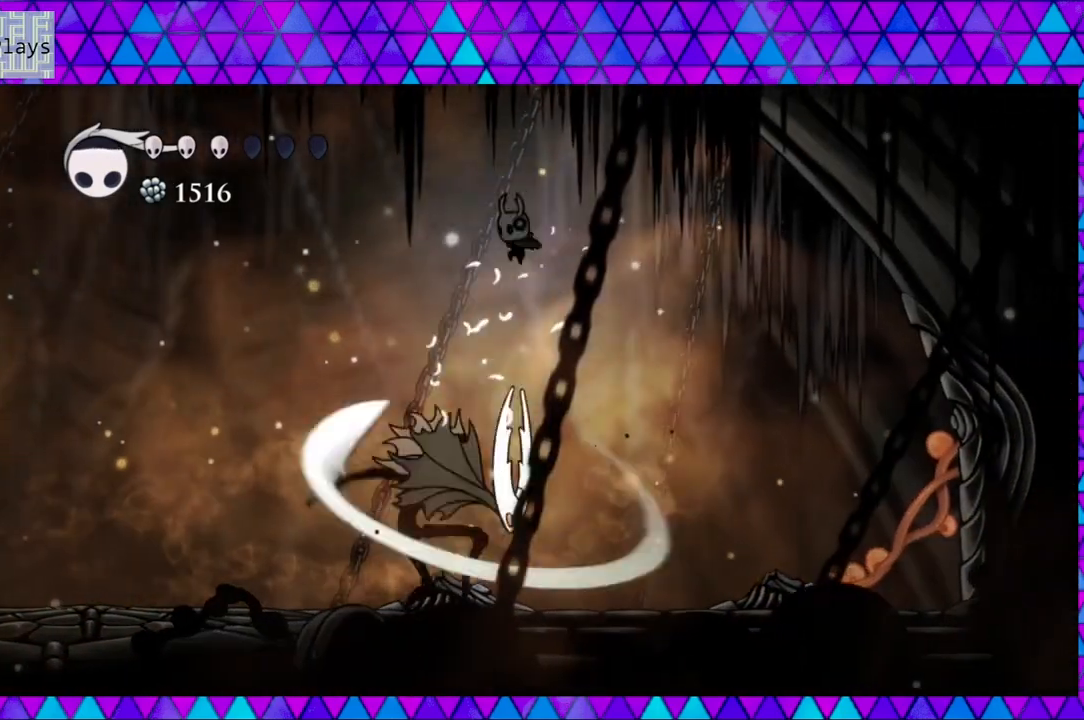
{"buttons": ["Y", "DPAD_DOWN"], "left_stick": "center", "right_stick": "center", "events": [[283, "B", "up"], [283, "DPAD_DOWN", "down"], [300, "DPAD_LEFT", "up"], [400, "DPAD_LEFT", "down"], [467, "Y", "down"], [500, "DPAD_LEFT", "up"]]}
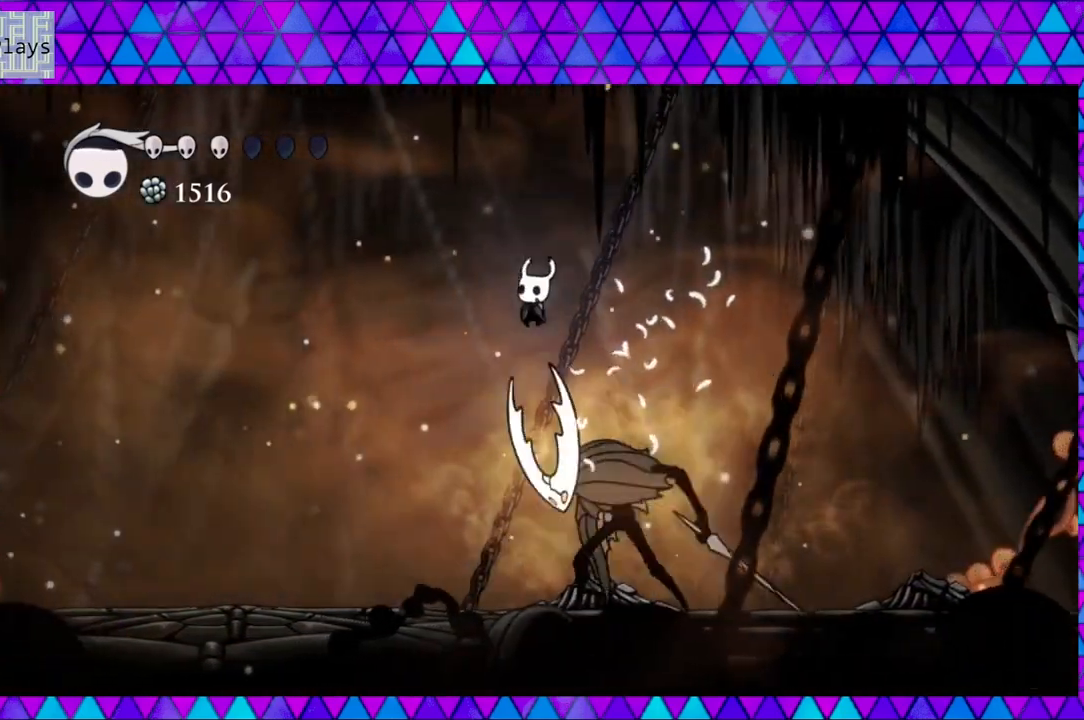
{"buttons": ["R2", "DPAD_LEFT"], "left_stick": "center", "right_stick": "center", "events": [[183, "DPAD_LEFT", "down"], [217, "Y", "up"], [267, "DPAD_DOWN", "up"], [433, "R2", "down"]]}
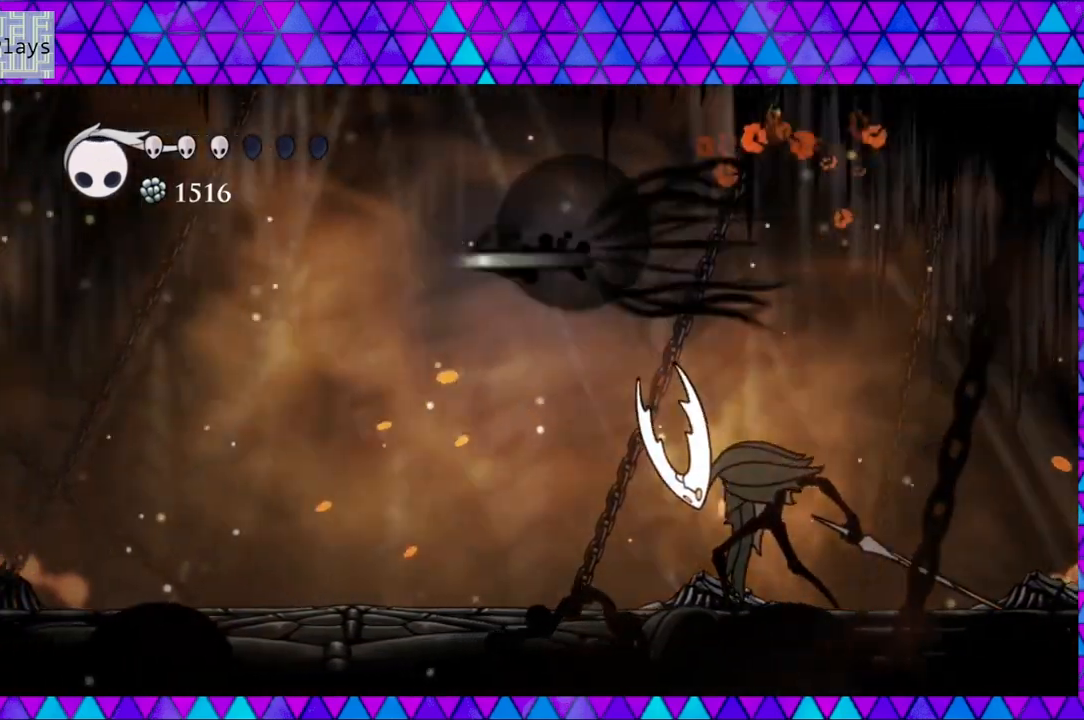
{"buttons": ["DPAD_LEFT"], "left_stick": "center", "right_stick": "center", "events": [[383, "R2", "up"]]}
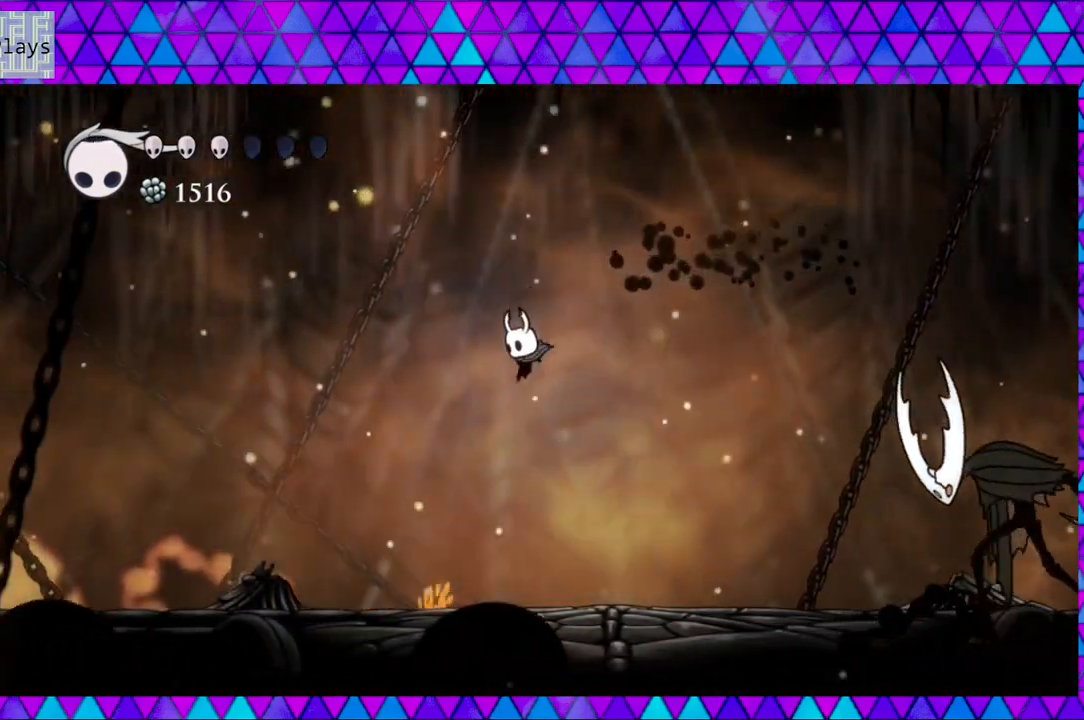
{"buttons": ["DPAD_LEFT"], "left_stick": "center", "right_stick": "center", "events": []}
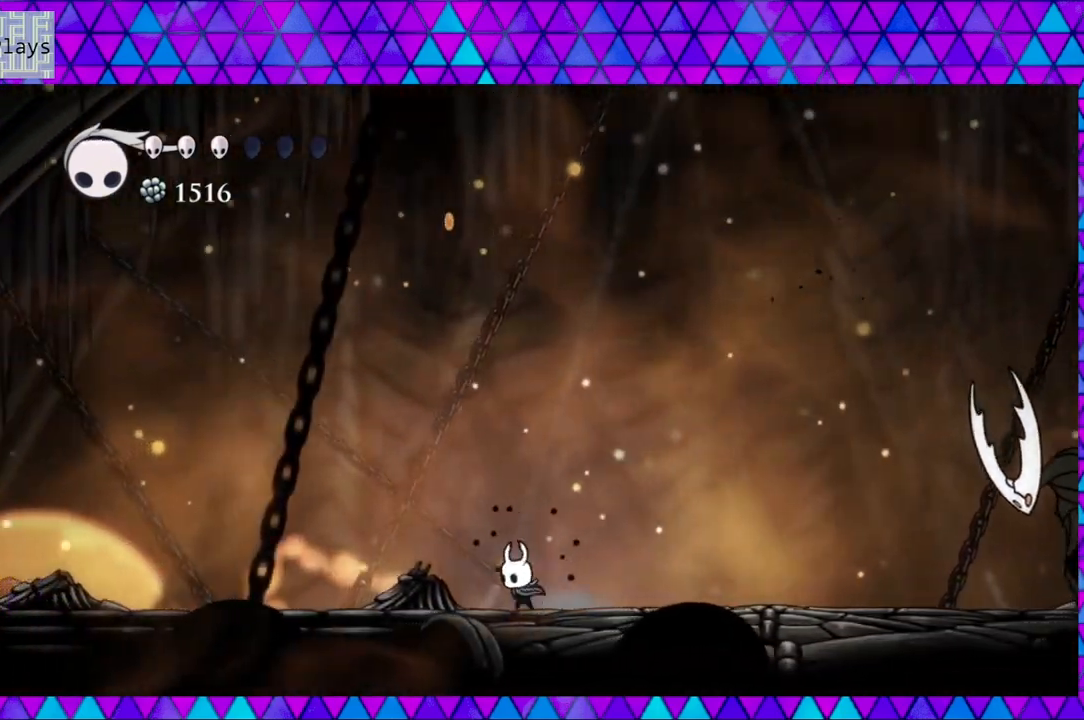
{"buttons": ["R2", "DPAD_LEFT"], "left_stick": "center", "right_stick": "center", "events": [[317, "R2", "down"]]}
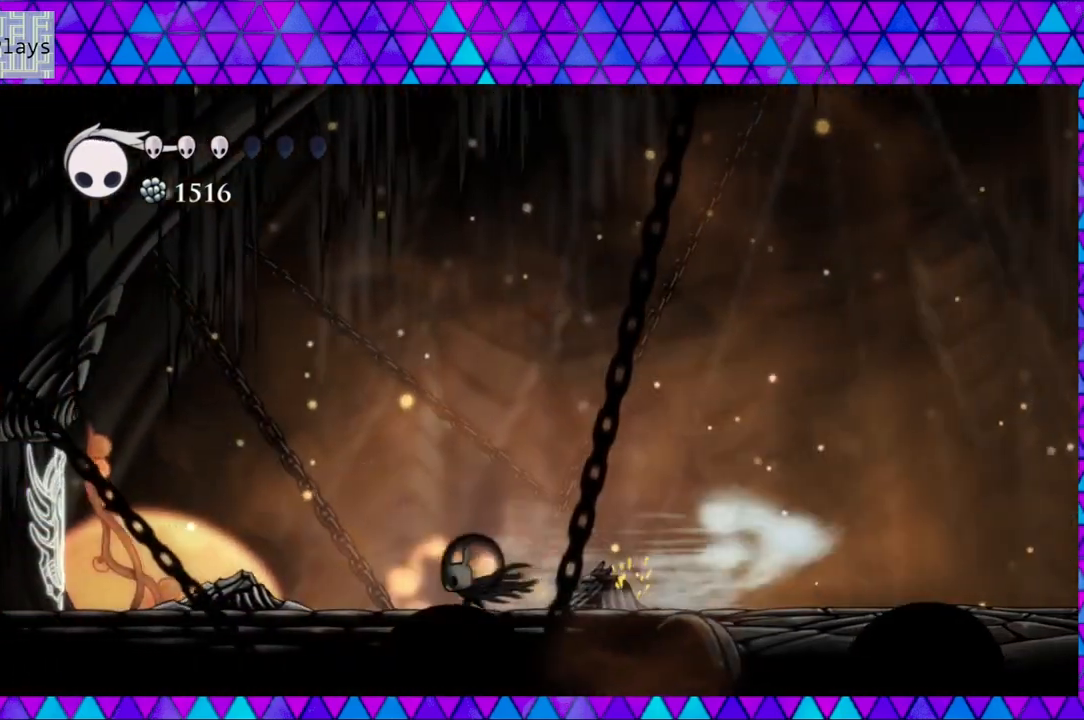
{"buttons": ["R2", "DPAD_LEFT"], "left_stick": "center", "right_stick": "center", "events": [[233, "R2", "up"], [400, "R2", "down"]]}
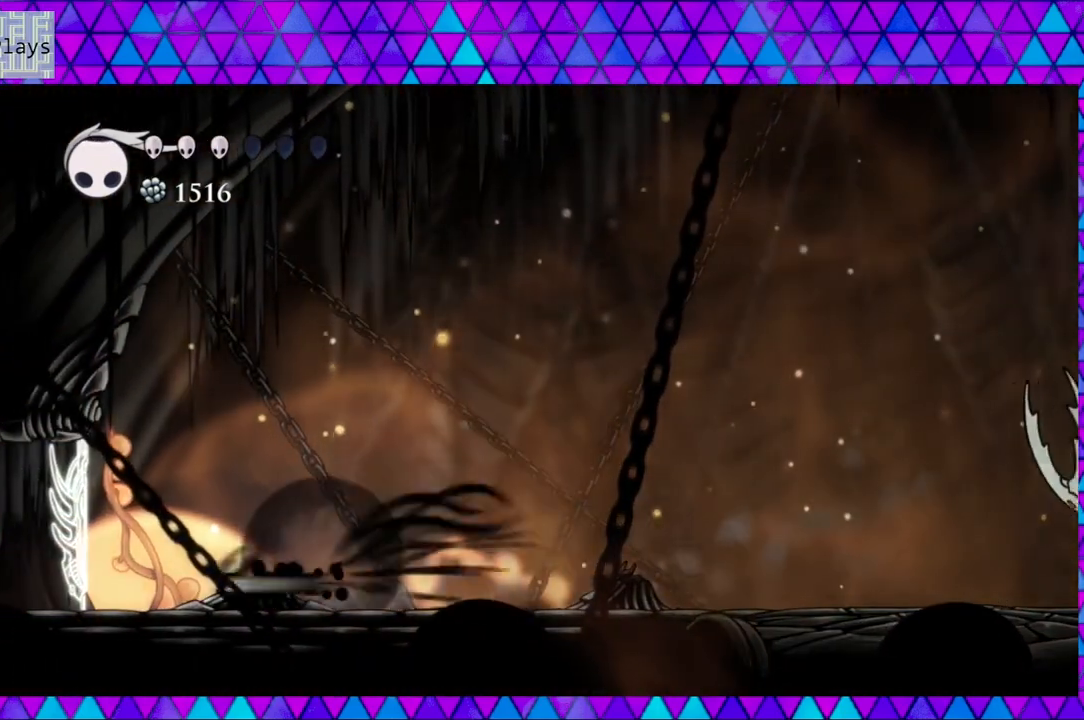
{"buttons": ["A"], "left_stick": "center", "right_stick": "center", "events": [[250, "R2", "up"], [283, "DPAD_LEFT", "up"], [383, "DPAD_RIGHT", "down"], [450, "A", "down"], [483, "DPAD_RIGHT", "up"]]}
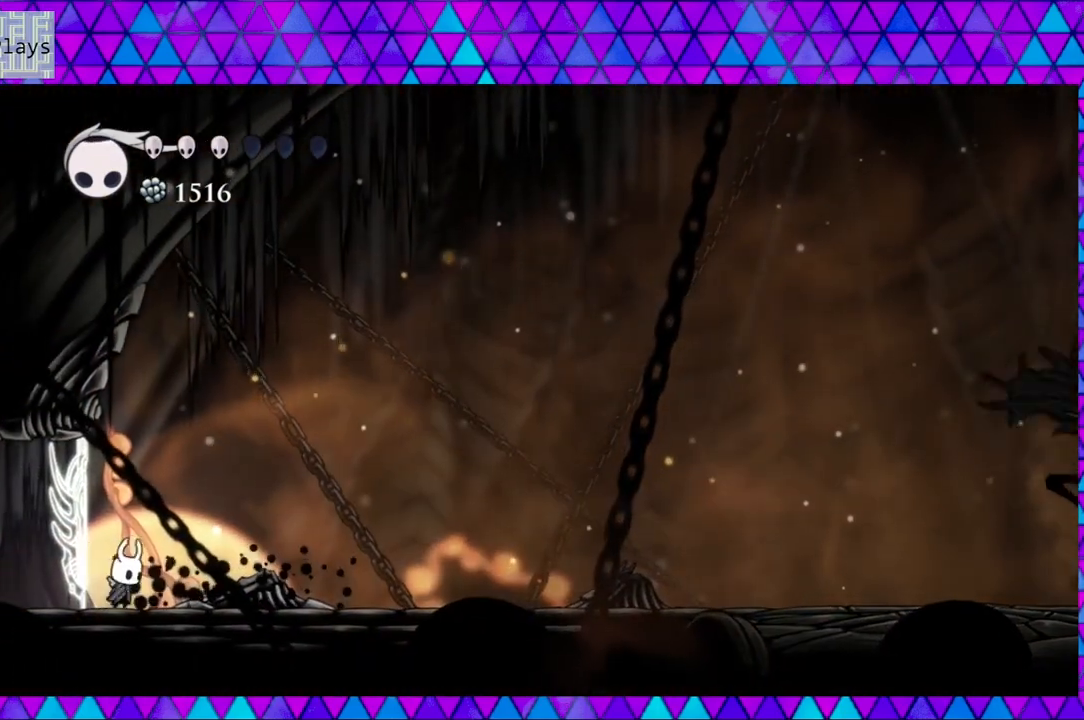
{"buttons": ["A"], "left_stick": "center", "right_stick": "center", "events": []}
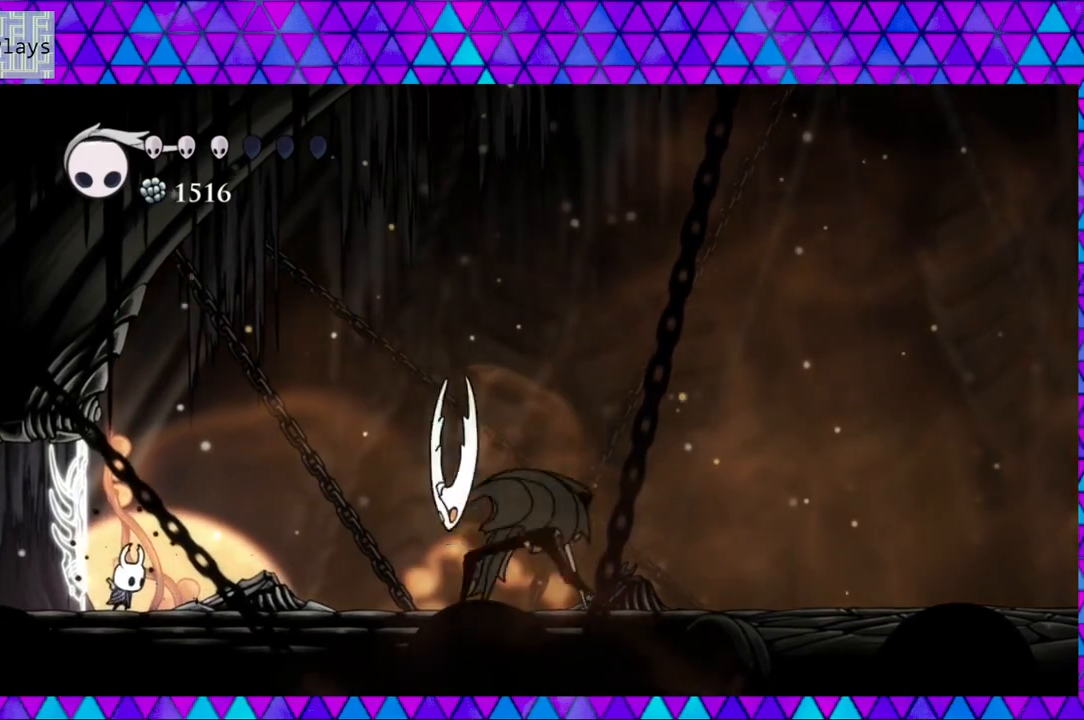
{"buttons": ["A"], "left_stick": "center", "right_stick": "center", "events": []}
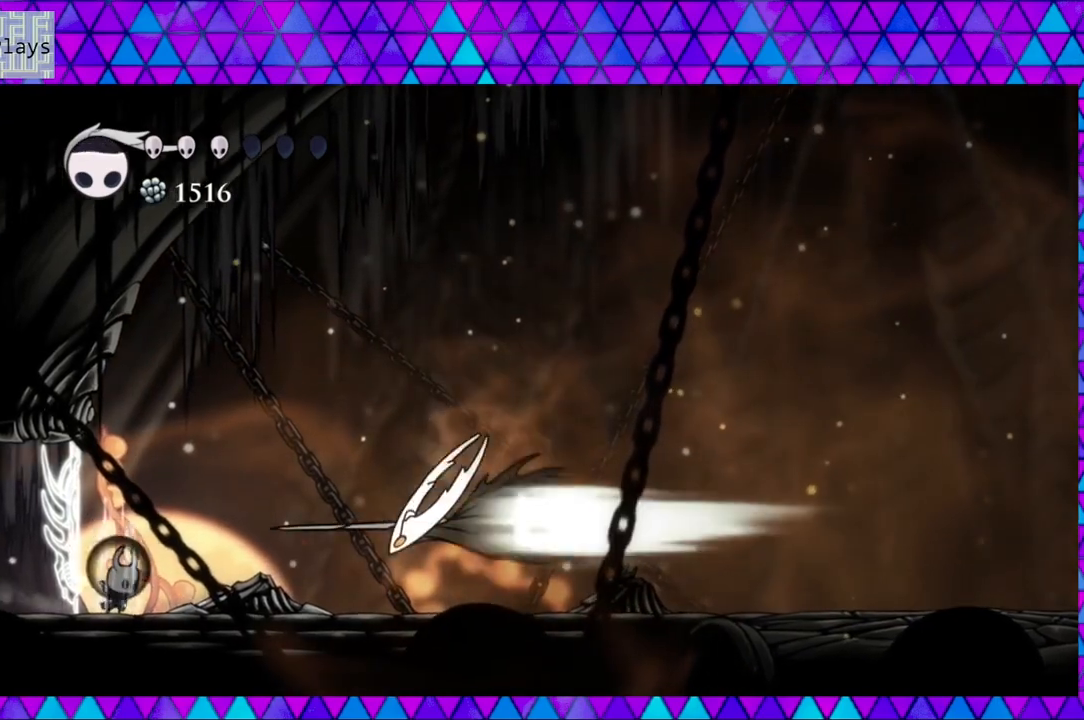
{"buttons": ["DPAD_RIGHT"], "left_stick": "center", "right_stick": "center", "events": [[283, "A", "up"], [333, "DPAD_RIGHT", "down"]]}